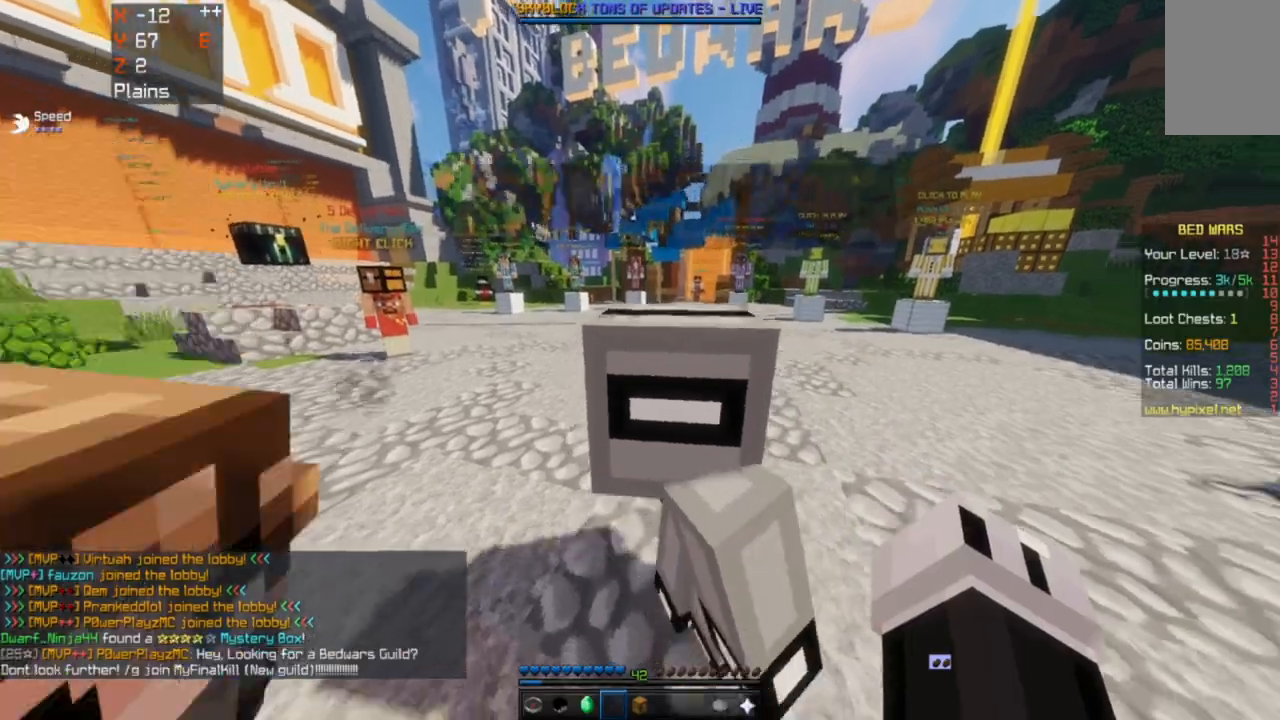
Gameplay with keyboard and mouse; each line is a JSON object with the keys and mouse buttons held at the frame after it. "events" lists presses ("down") and releases ("up") of "a", "d", "s", "space", "w", "mouse_left" and "mouse_right" between this image and that frame as [ms after this image, input, new state], when the widget could be followed in between. "mouse_left", "mouse_right" = the "left", "right" buttons of the "mouse" list. No other keys are recorded. Fast repeated clicks can show as one long hold. Mouse movement is not recorded.
{"keys": ["d"], "mouse": [], "events": [[217, "s", "down"], [417, "s", "up"], [500, "d", "down"]]}
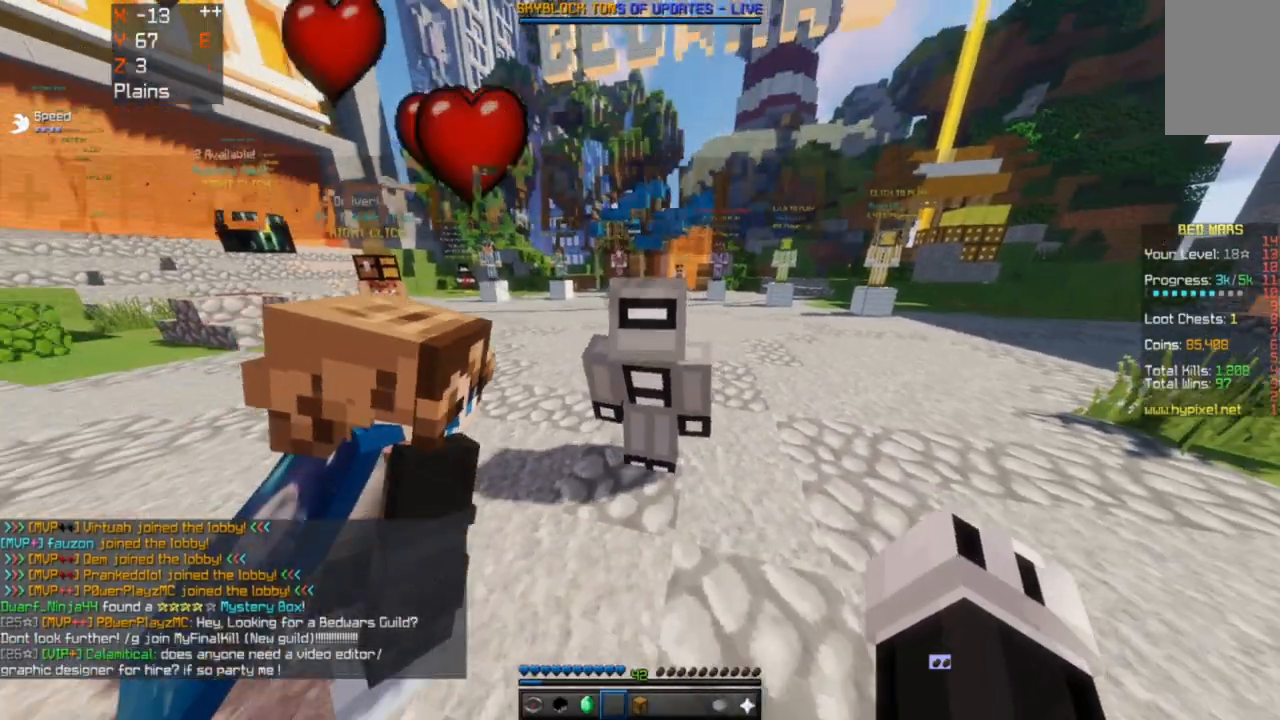
{"keys": [], "mouse": [], "events": [[133, "w", "down"], [200, "mouse_left", "down"], [217, "d", "up"], [333, "w", "up"], [467, "mouse_left", "up"]]}
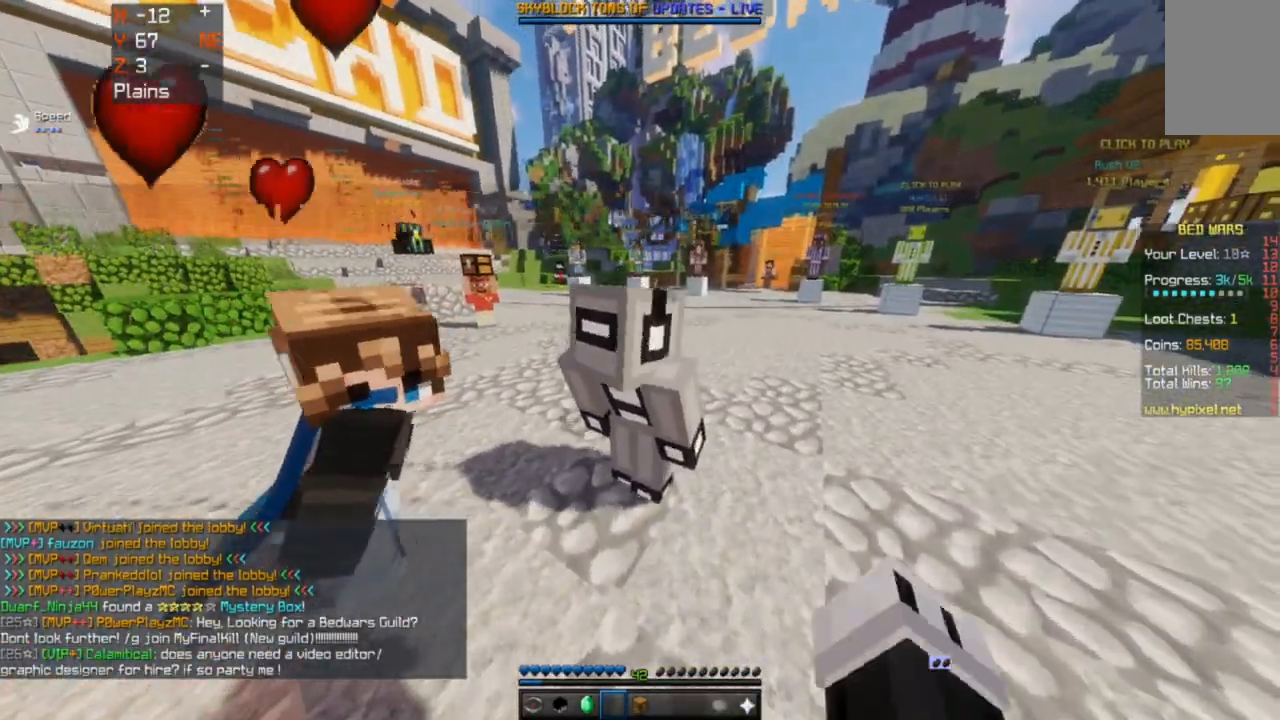
{"keys": [], "mouse": ["left"], "events": [[383, "mouse_left", "down"]]}
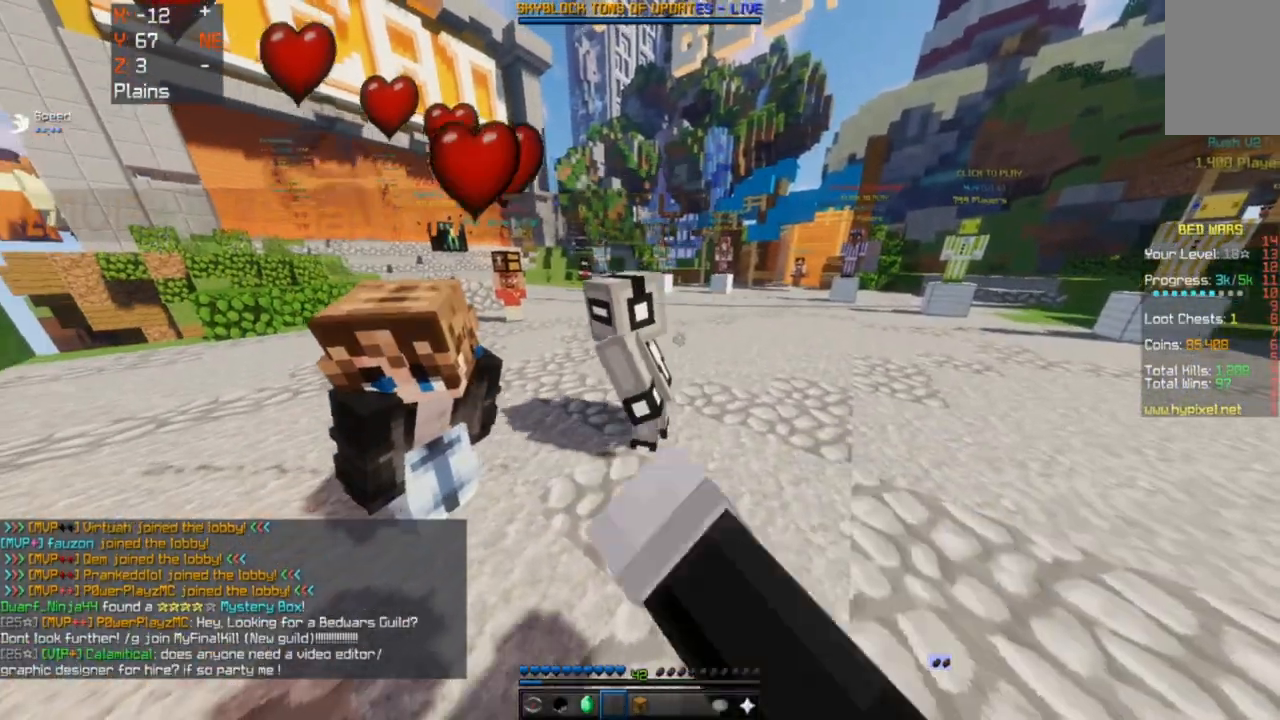
{"keys": [], "mouse": ["left"], "events": [[100, "mouse_left", "up"], [183, "mouse_left", "down"], [367, "mouse_left", "up"], [450, "mouse_left", "down"]]}
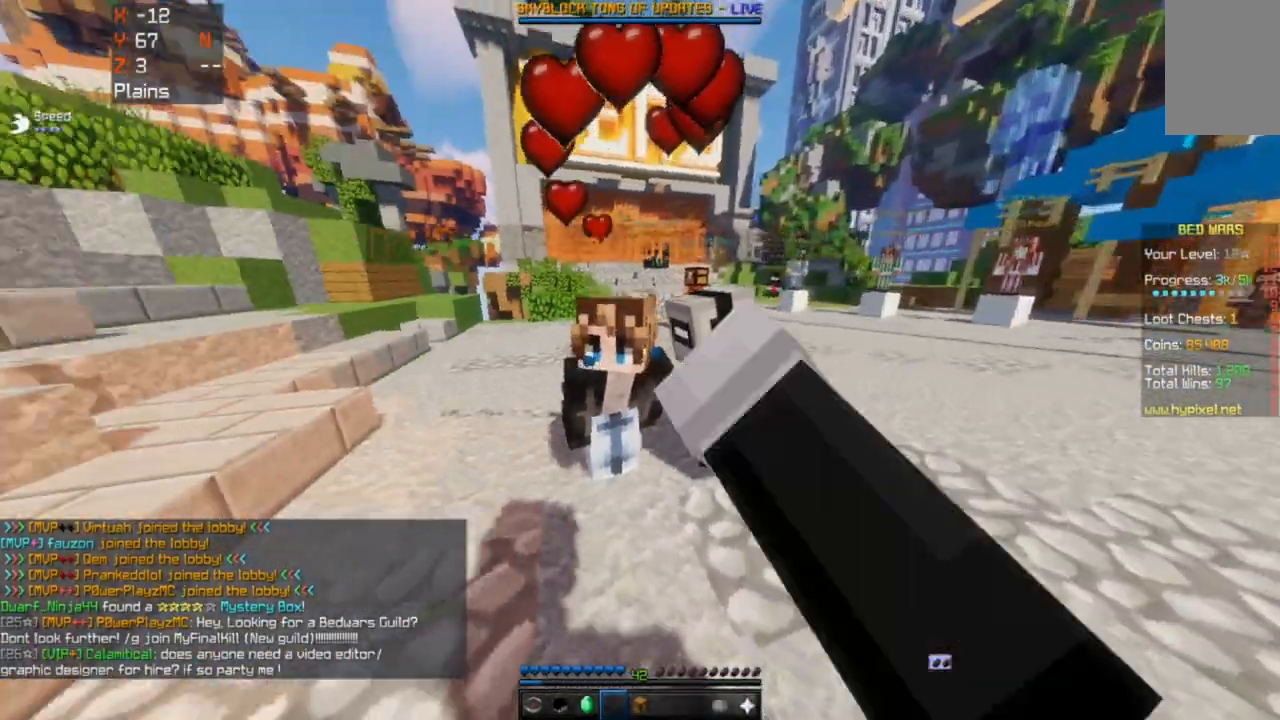
{"keys": [], "mouse": [], "events": [[117, "mouse_left", "up"], [150, "mouse_left", "down"], [467, "mouse_left", "up"]]}
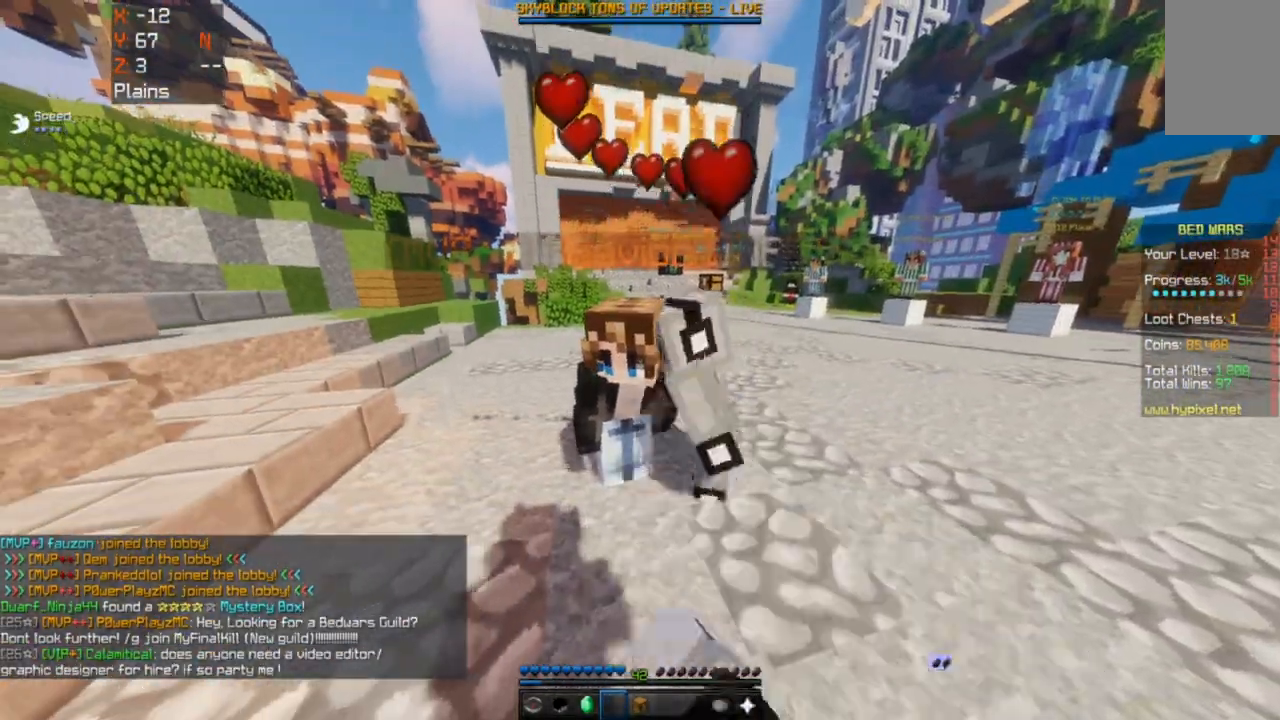
{"keys": ["w"], "mouse": ["left"], "events": [[33, "mouse_left", "down"], [350, "w", "down"], [417, "mouse_left", "up"], [483, "mouse_left", "down"]]}
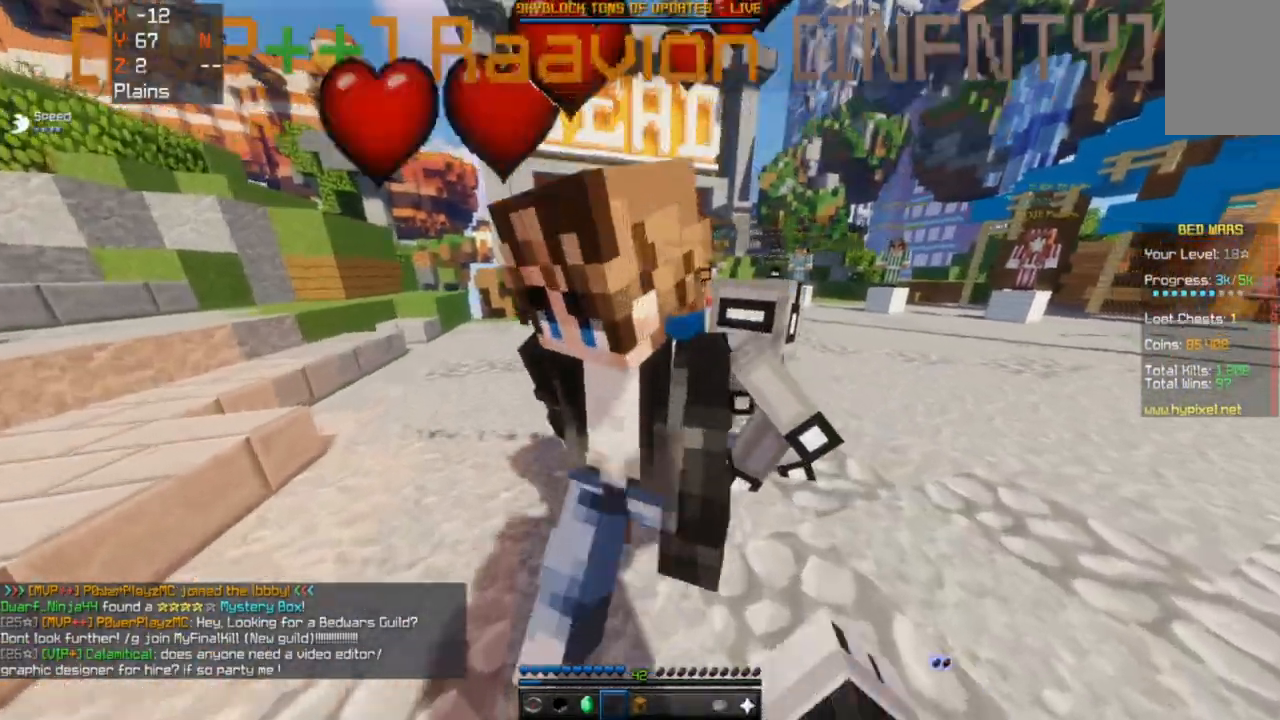
{"keys": ["s"], "mouse": ["left"], "events": [[100, "w", "up"], [400, "s", "down"]]}
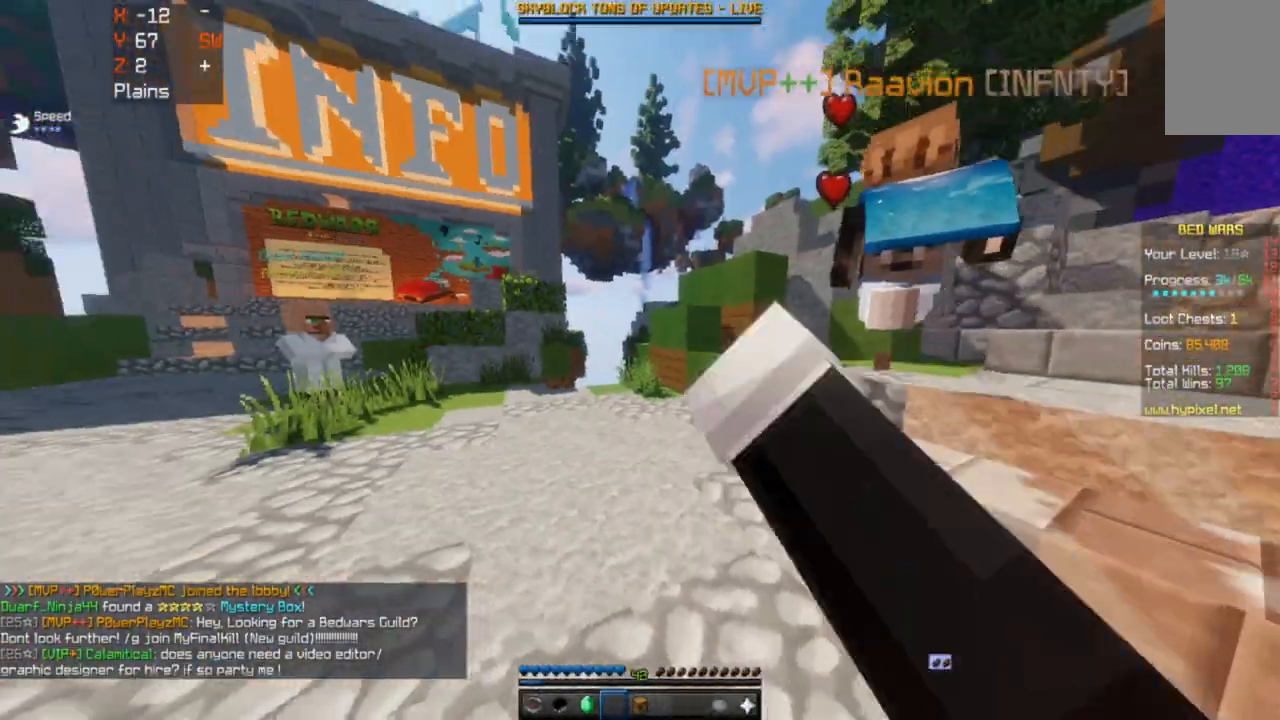
{"keys": ["a"], "mouse": [], "events": [[67, "mouse_left", "up"], [100, "mouse_left", "down"], [283, "a", "down"], [300, "mouse_left", "up"], [300, "s", "up"], [300, "w", "down"], [333, "w", "up"]]}
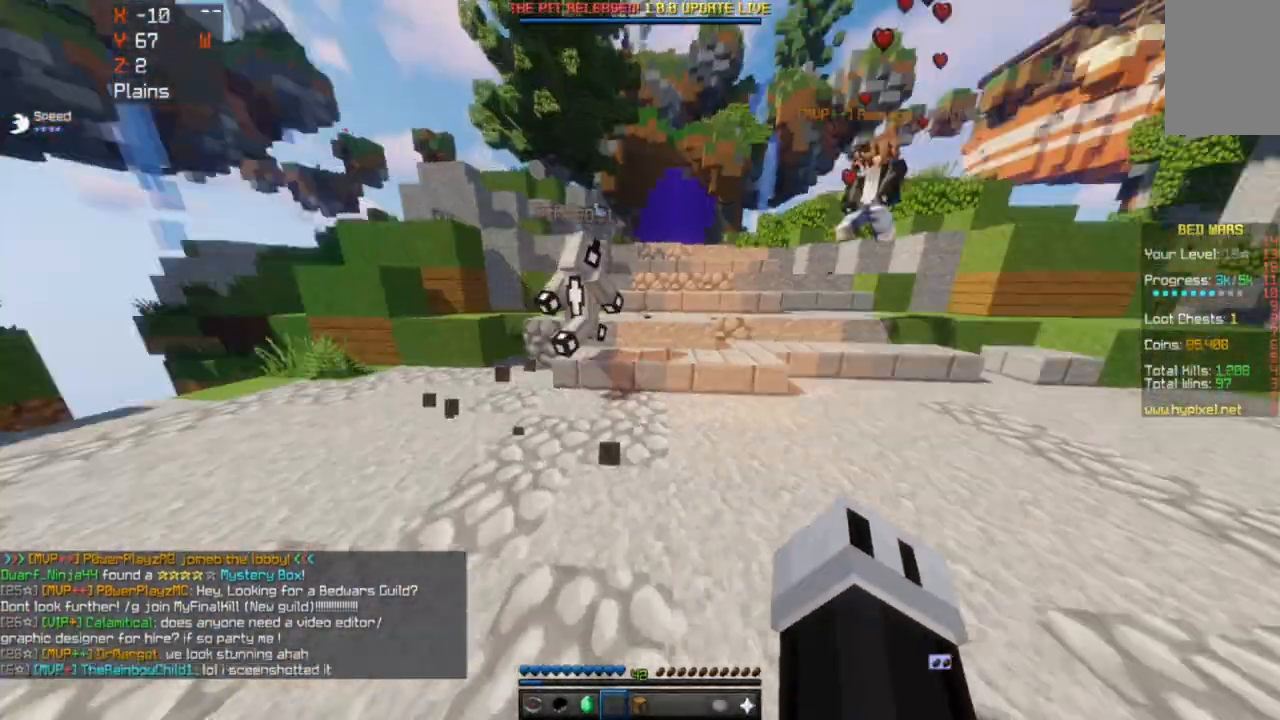
{"keys": ["a", "w"], "mouse": [], "events": [[133, "a", "up"], [183, "s", "down"], [317, "s", "up"], [333, "a", "down"], [383, "w", "down"]]}
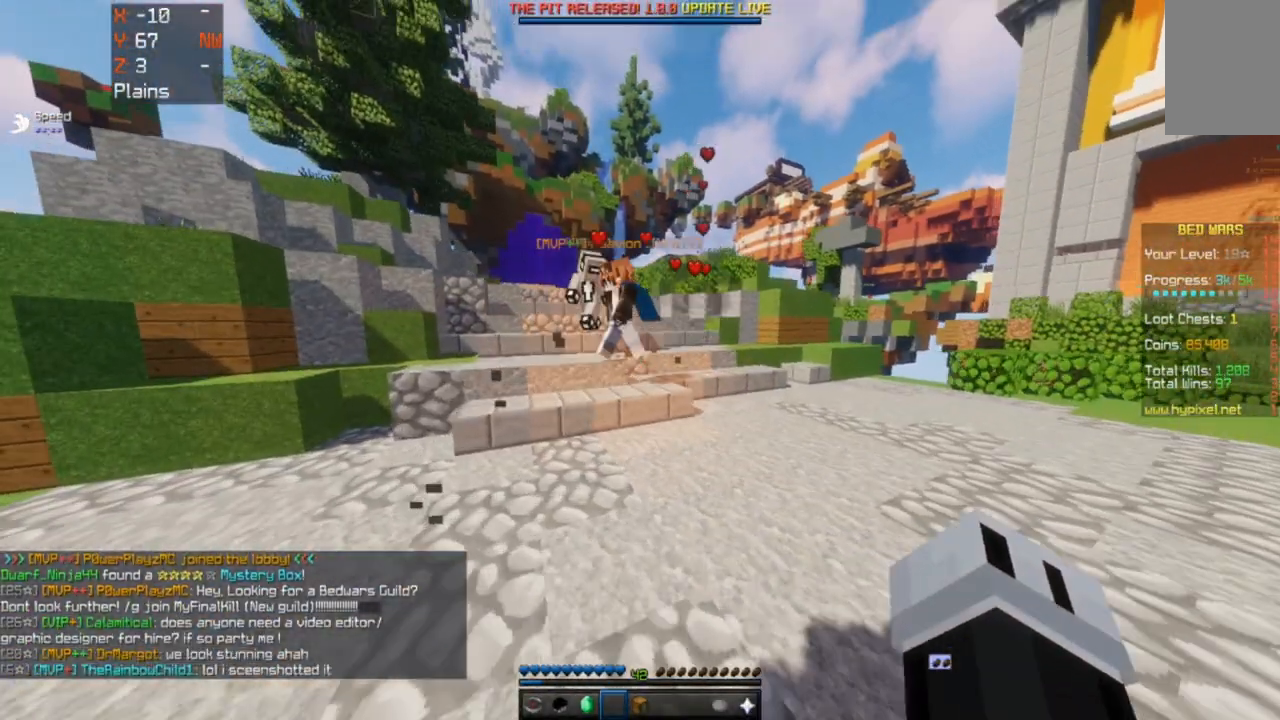
{"keys": ["d", "w"], "mouse": [], "events": [[83, "a", "up"], [283, "d", "down"]]}
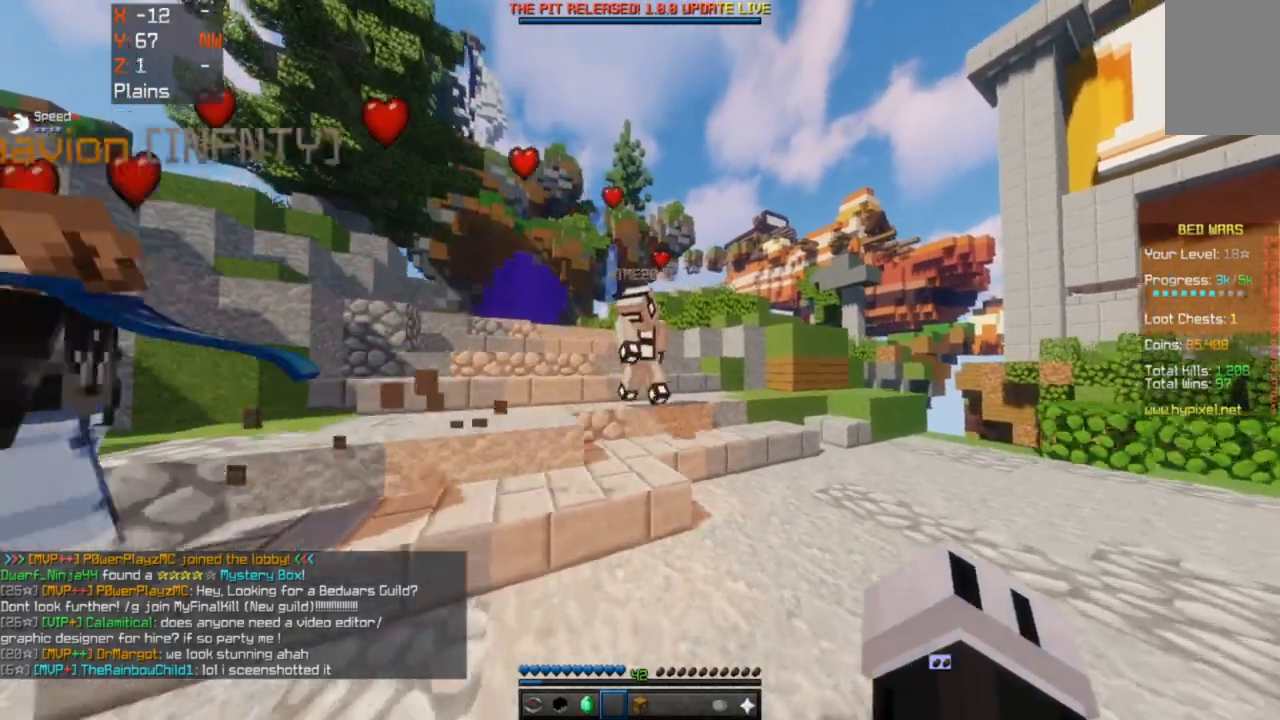
{"keys": ["w"], "mouse": [], "events": [[183, "w", "up"], [400, "d", "up"], [483, "w", "down"]]}
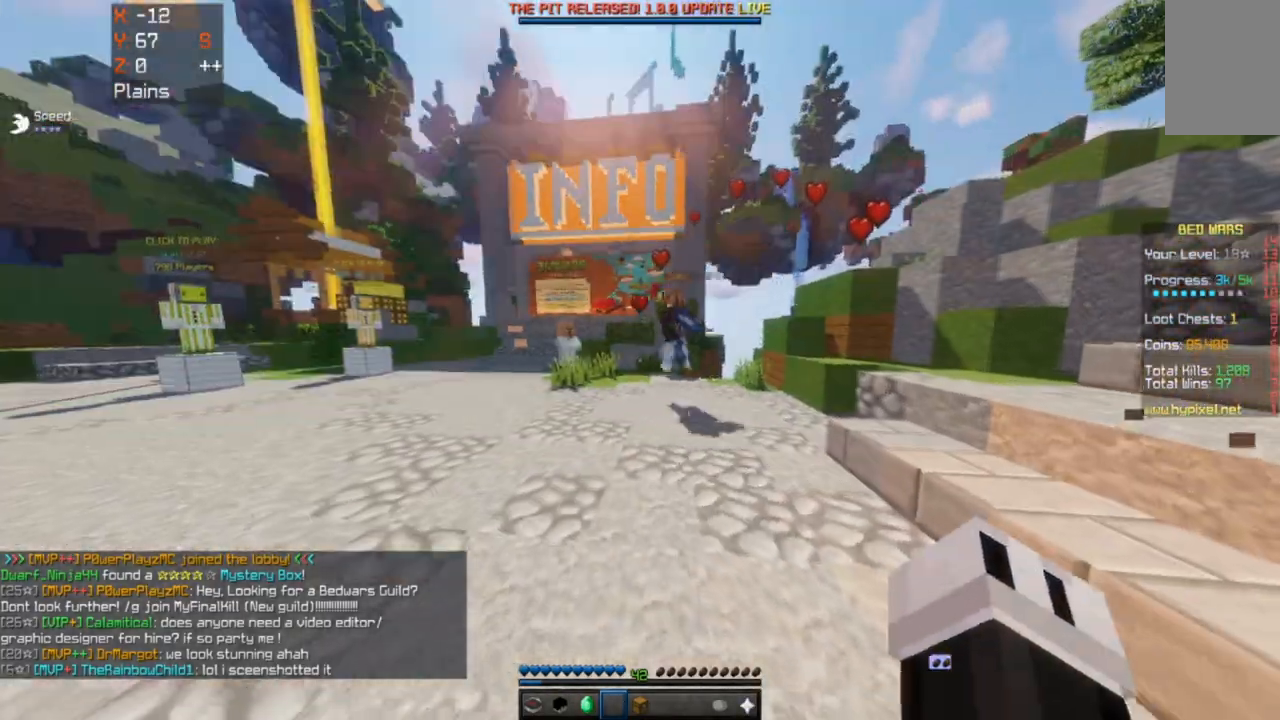
{"keys": ["a", "w"], "mouse": [], "events": [[150, "a", "down"], [283, "a", "up"], [300, "w", "up"], [483, "a", "down"], [483, "w", "down"]]}
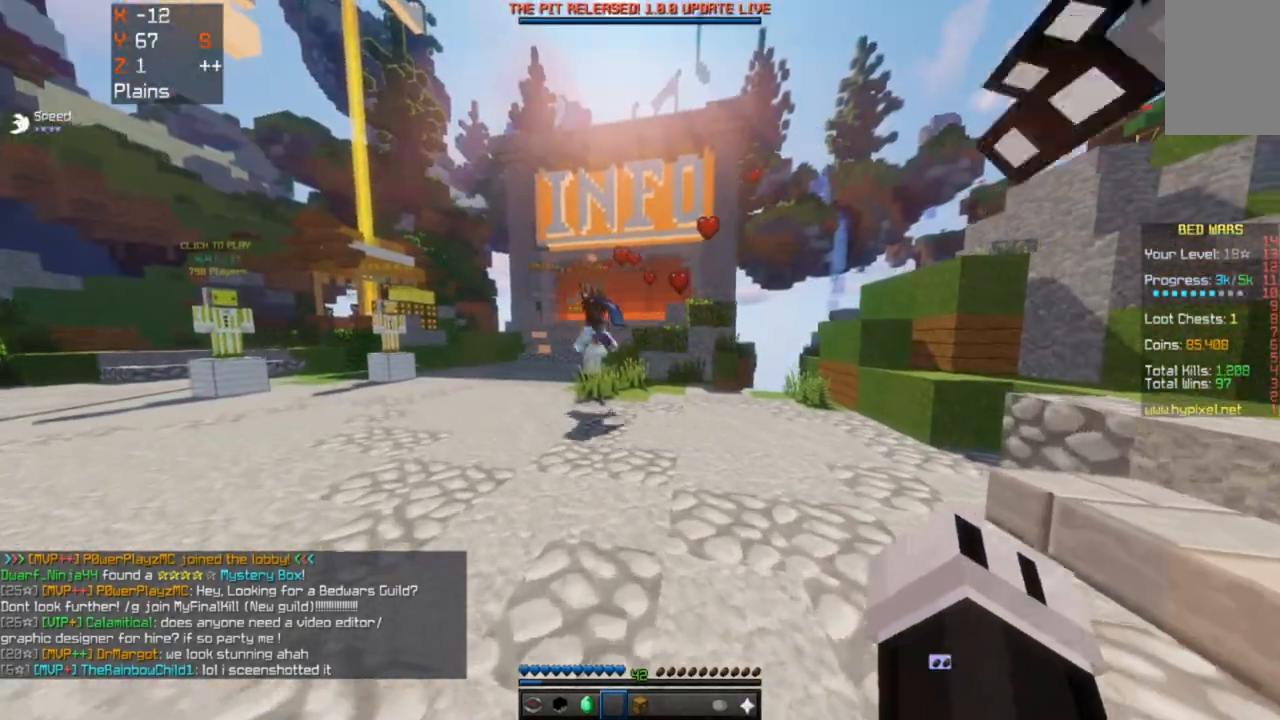
{"keys": ["w"], "mouse": [], "events": [[300, "a", "up"]]}
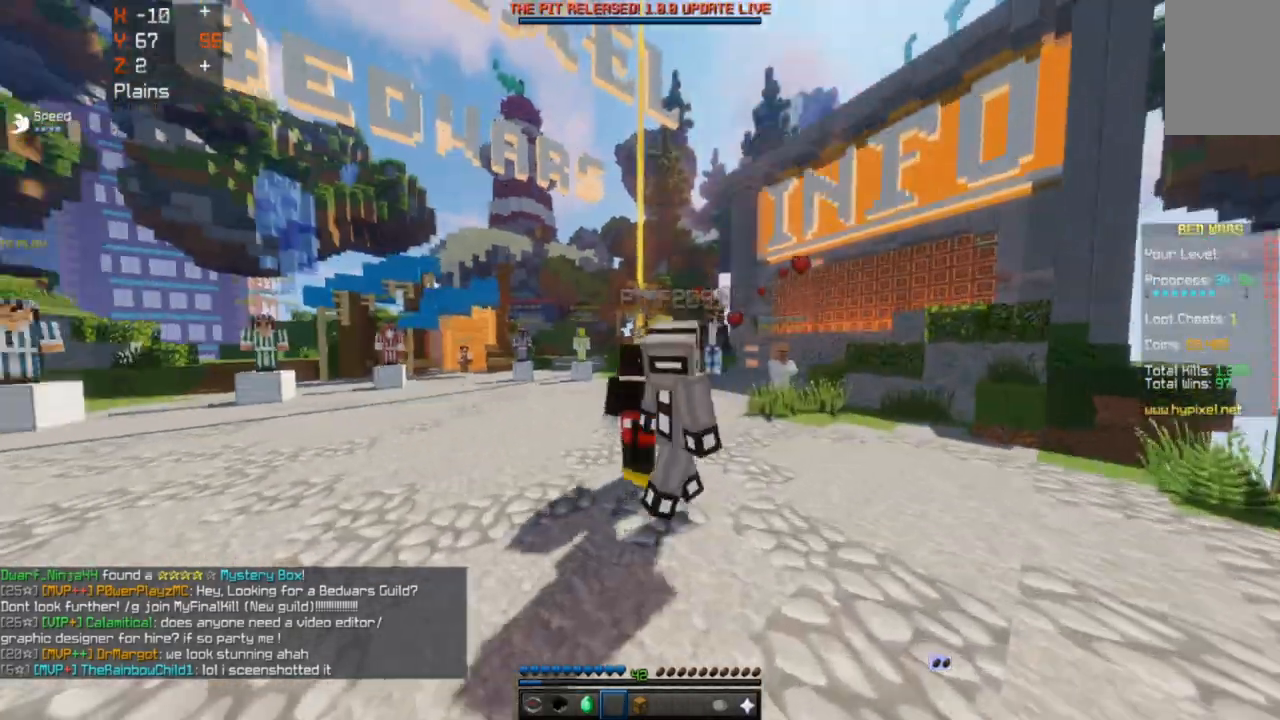
{"keys": [], "mouse": [], "events": [[450, "w", "up"]]}